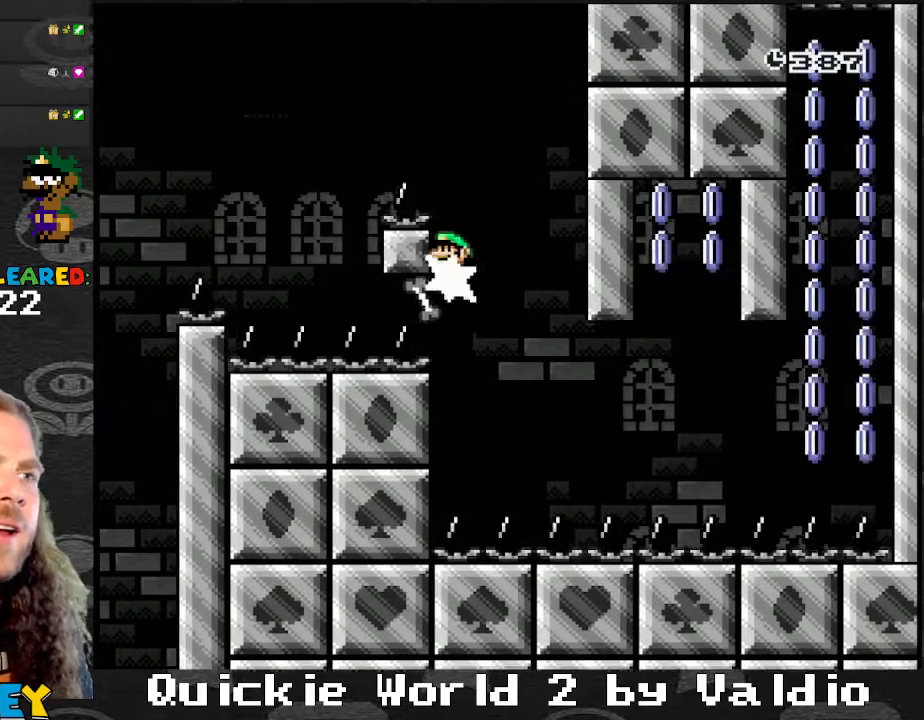
Gameplay with a controller (Nintendo layout); each line is a JSON object with the inputs held at the frame after it. "events" lists button and stick changes between this image and that frame as [ms after this image, input, new state], when the widget could be followed in between. Not read: L3 R3.
{"buttons": ["A", "X"], "events": [[33, "DPAD_LEFT", "up"], [33, "DPAD_RIGHT", "down"], [300, "DPAD_RIGHT", "up"], [333, "DPAD_LEFT", "down"], [367, "DPAD_LEFT", "up"], [400, "A", "up"], [500, "A", "down"]]}
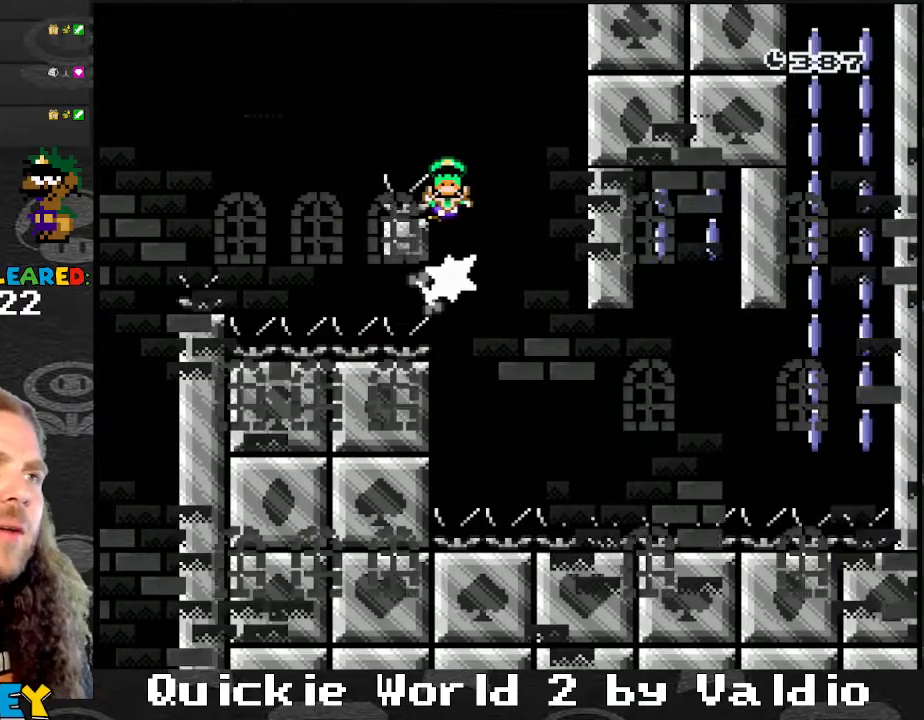
{"buttons": ["A", "X"], "events": [[100, "A", "up"], [167, "A", "down"], [234, "X", "up"], [267, "X", "down"], [300, "A", "up"], [334, "A", "down"], [367, "X", "up"], [434, "A", "up"], [434, "X", "down"], [501, "A", "down"]]}
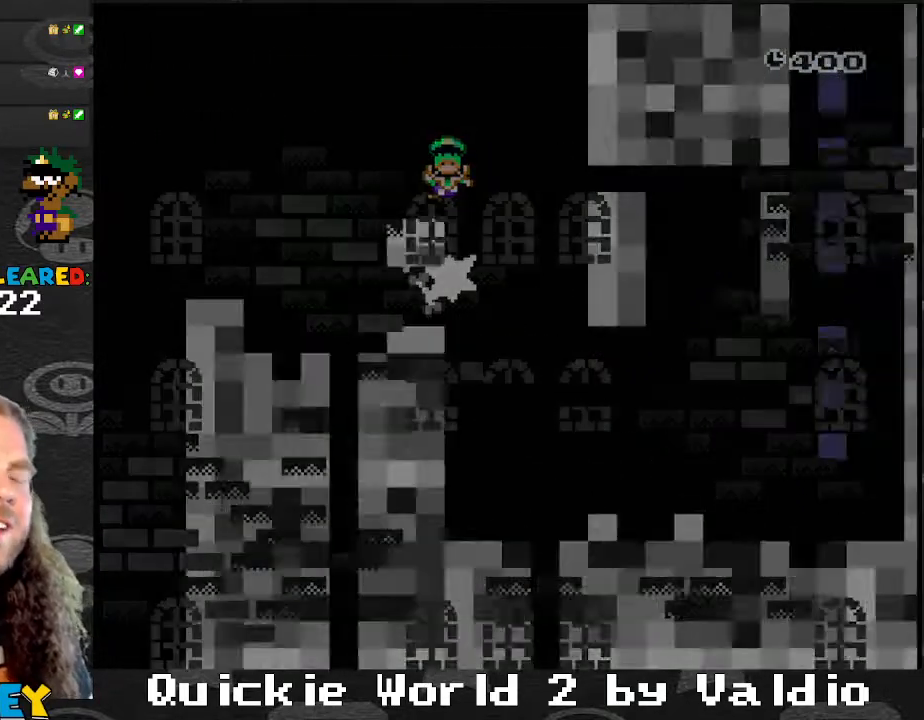
{"buttons": [], "events": [[33, "X", "up"], [100, "A", "up"], [133, "X", "down"], [266, "X", "up"], [266, "Y", "down"], [467, "Y", "up"]]}
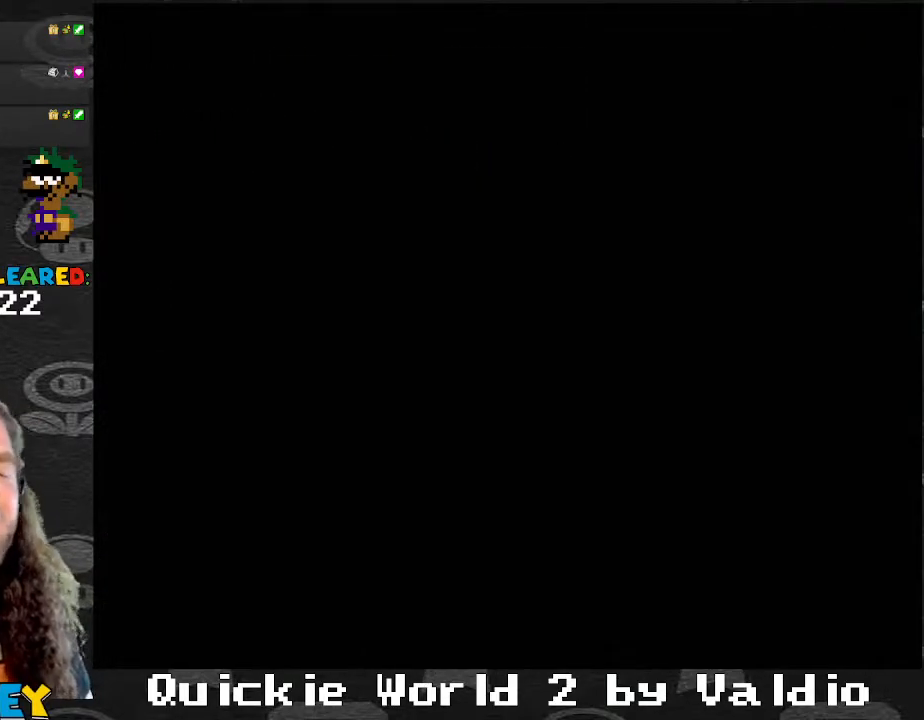
{"buttons": [], "events": []}
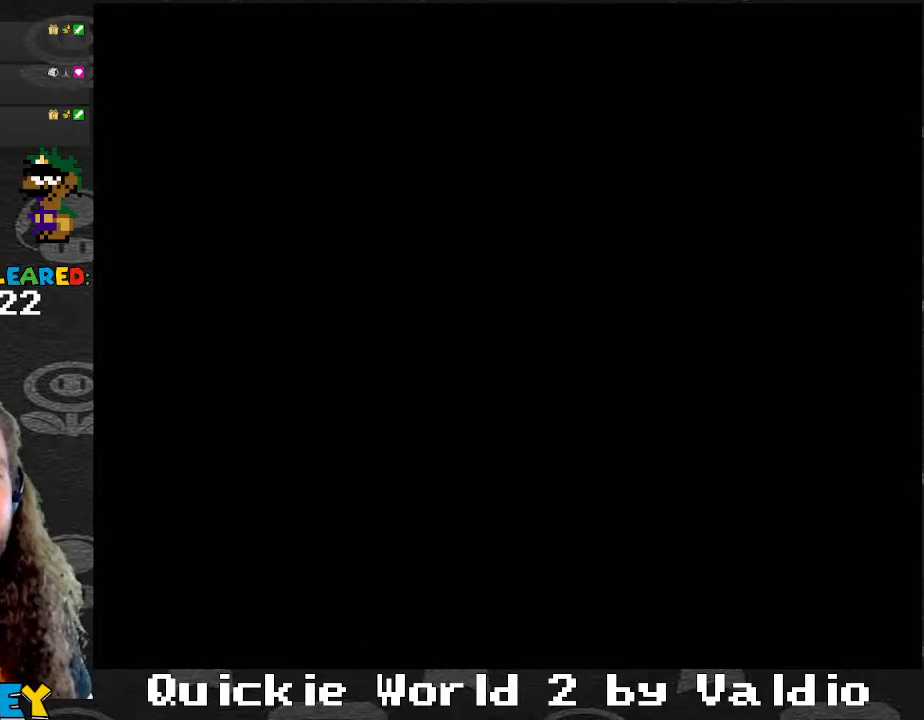
{"buttons": [], "events": []}
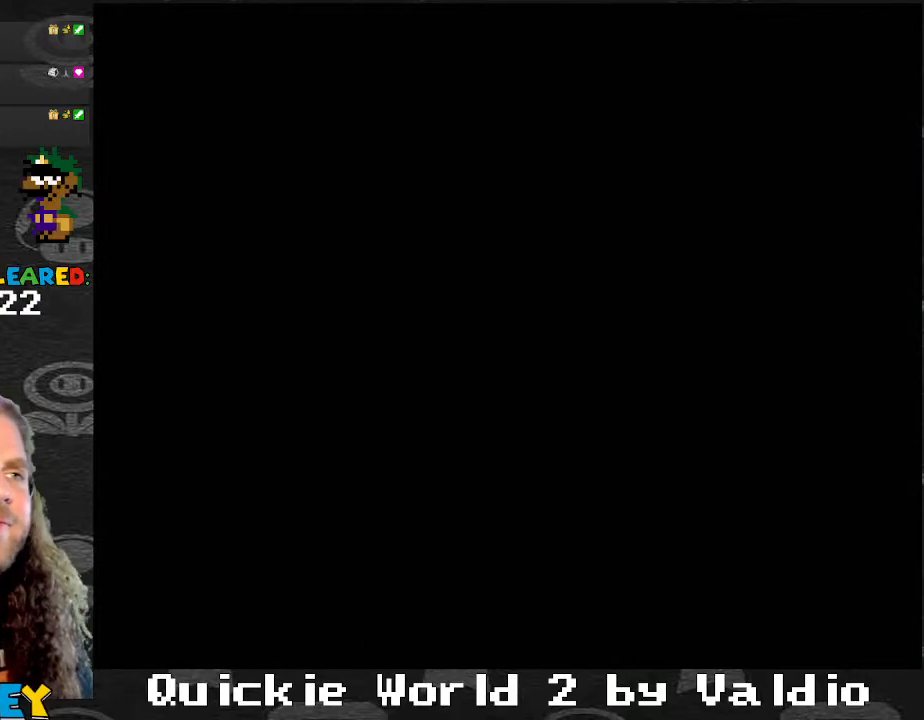
{"buttons": ["Y"], "events": [[334, "Y", "down"]]}
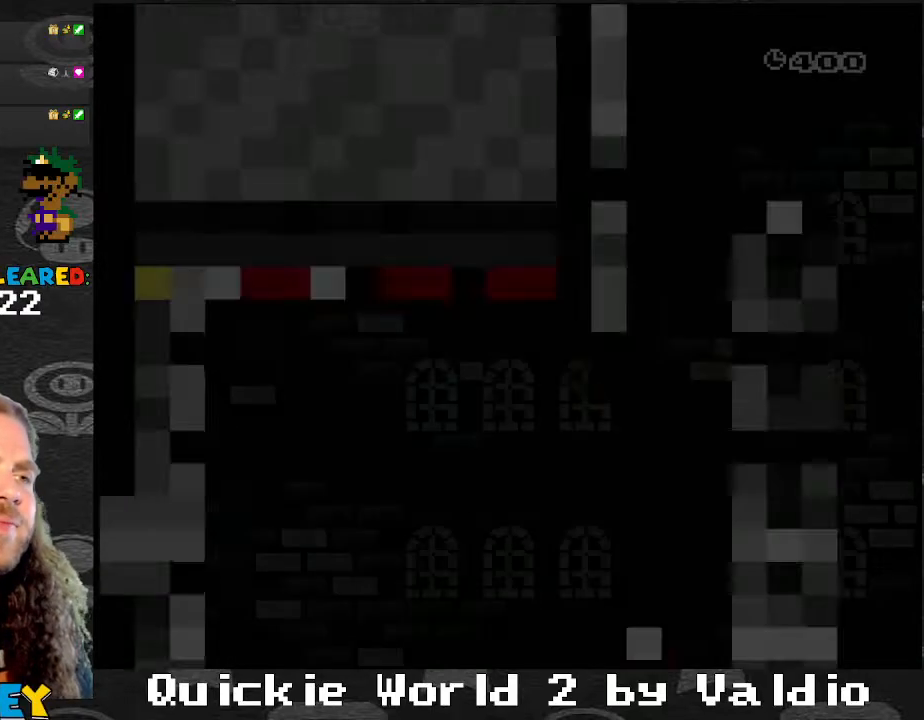
{"buttons": ["Y", "DPAD_RIGHT"], "events": [[200, "DPAD_RIGHT", "down"]]}
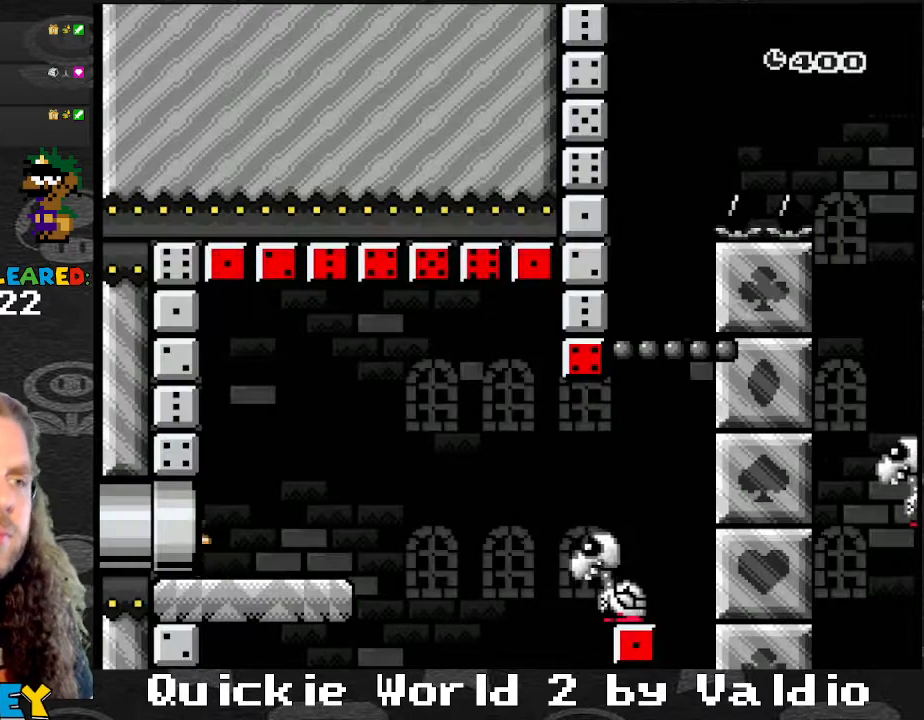
{"buttons": ["X", "DPAD_RIGHT"], "events": [[200, "Y", "up"], [234, "X", "down"], [367, "X", "up"], [367, "Y", "down"], [467, "X", "down"], [501, "Y", "up"]]}
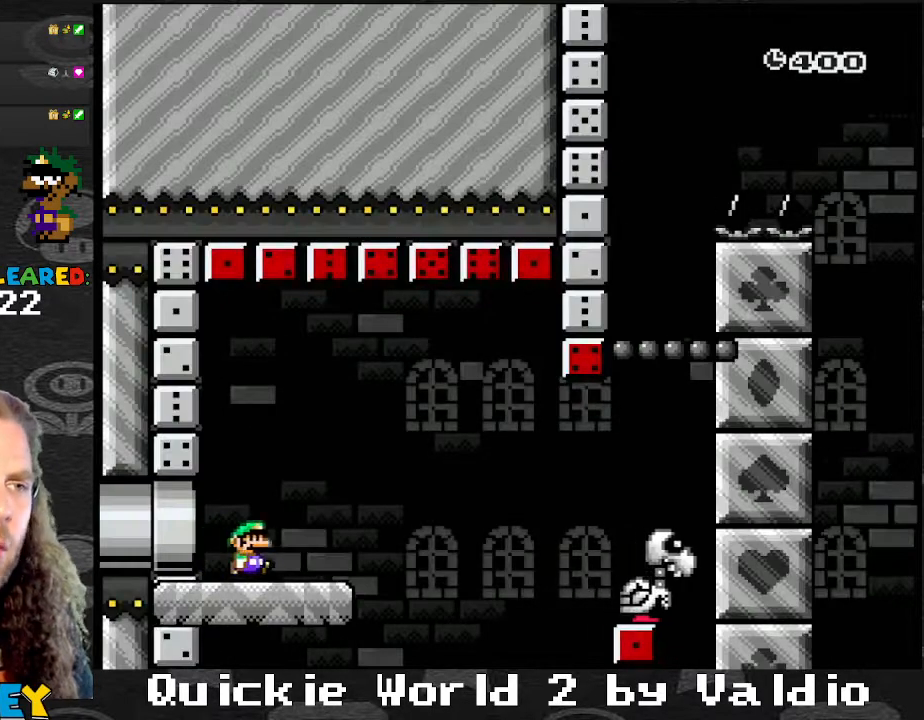
{"buttons": ["A", "X", "DPAD_RIGHT"], "events": [[233, "A", "down"], [367, "A", "up"], [433, "A", "down"]]}
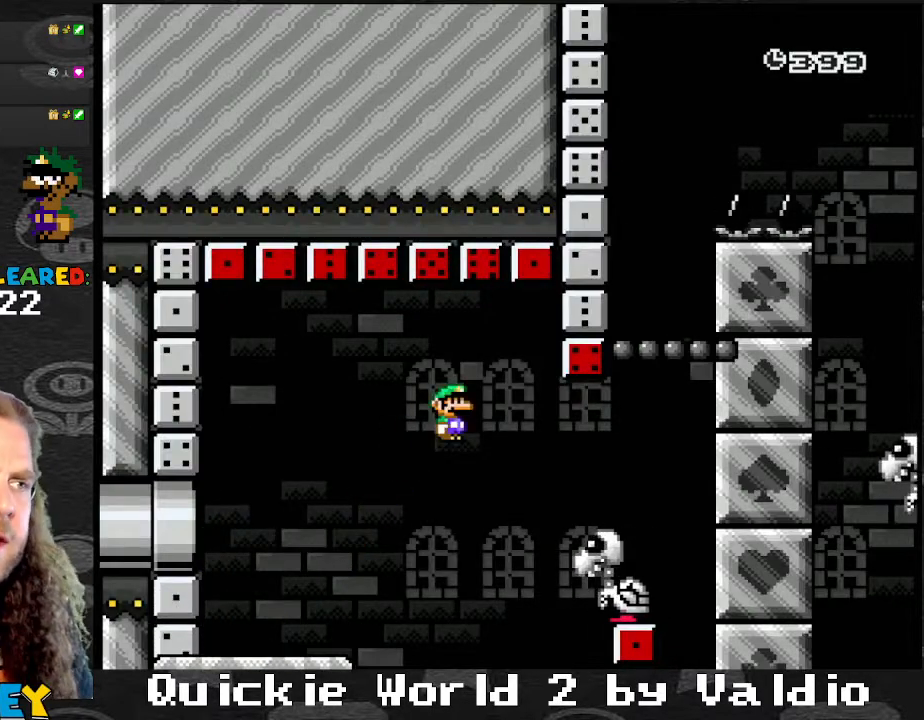
{"buttons": ["B", "Y", "DPAD_LEFT"], "events": [[234, "B", "down"], [267, "A", "up"], [267, "X", "up"], [267, "Y", "down"], [434, "DPAD_RIGHT", "up"], [467, "DPAD_LEFT", "down"]]}
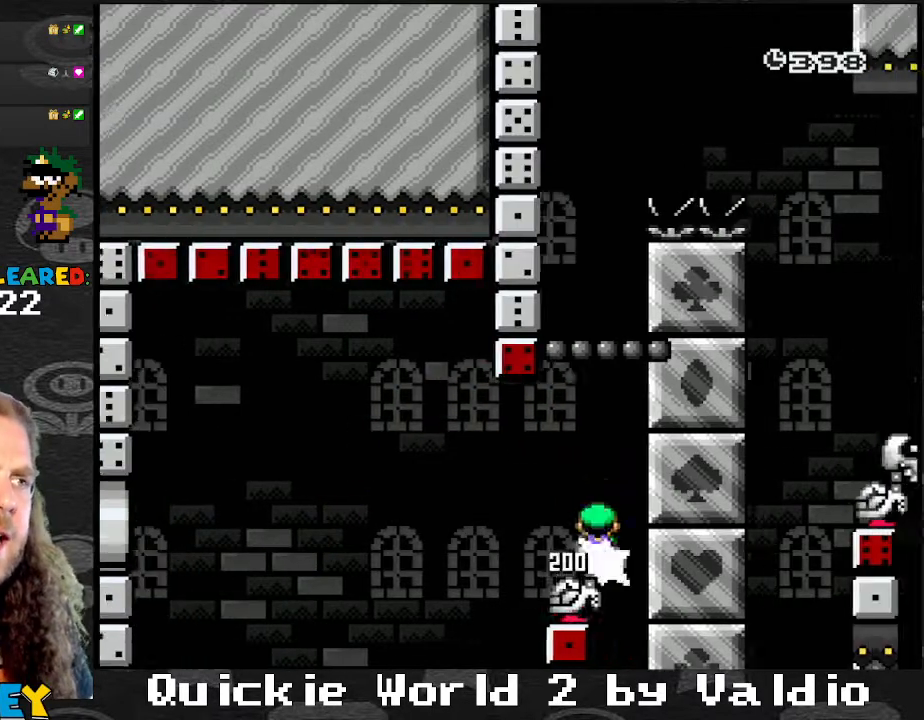
{"buttons": ["Y"], "events": [[133, "DPAD_LEFT", "up"], [166, "DPAD_RIGHT", "down"], [300, "DPAD_LEFT", "down"], [300, "DPAD_RIGHT", "up"], [333, "B", "up"], [400, "DPAD_LEFT", "up"], [400, "DPAD_RIGHT", "down"], [467, "DPAD_RIGHT", "up"]]}
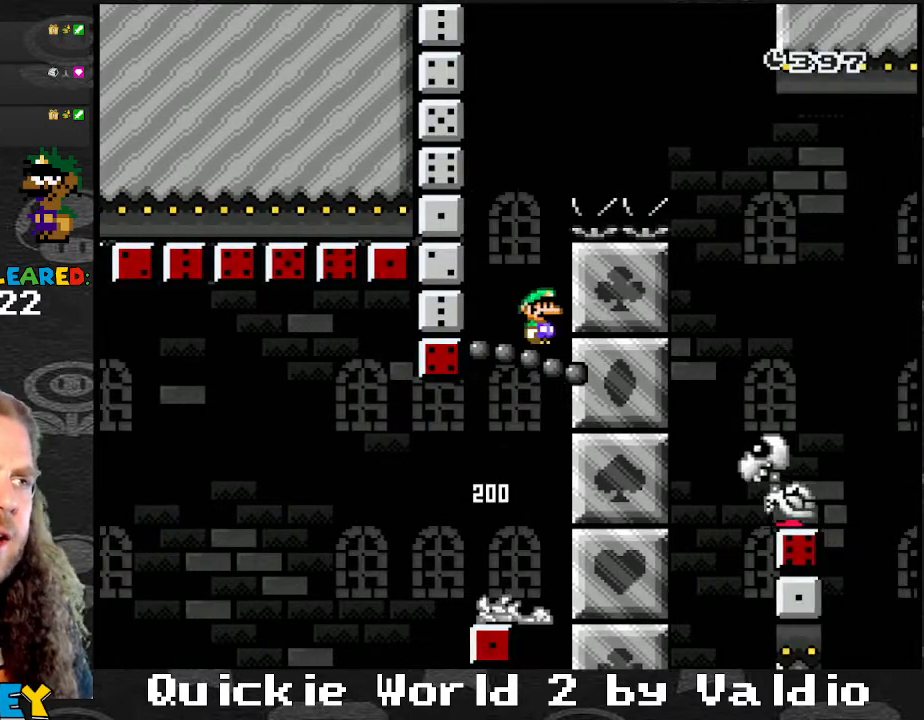
{"buttons": ["B", "Y", "DPAD_RIGHT"], "events": [[67, "B", "down"], [267, "DPAD_RIGHT", "down"]]}
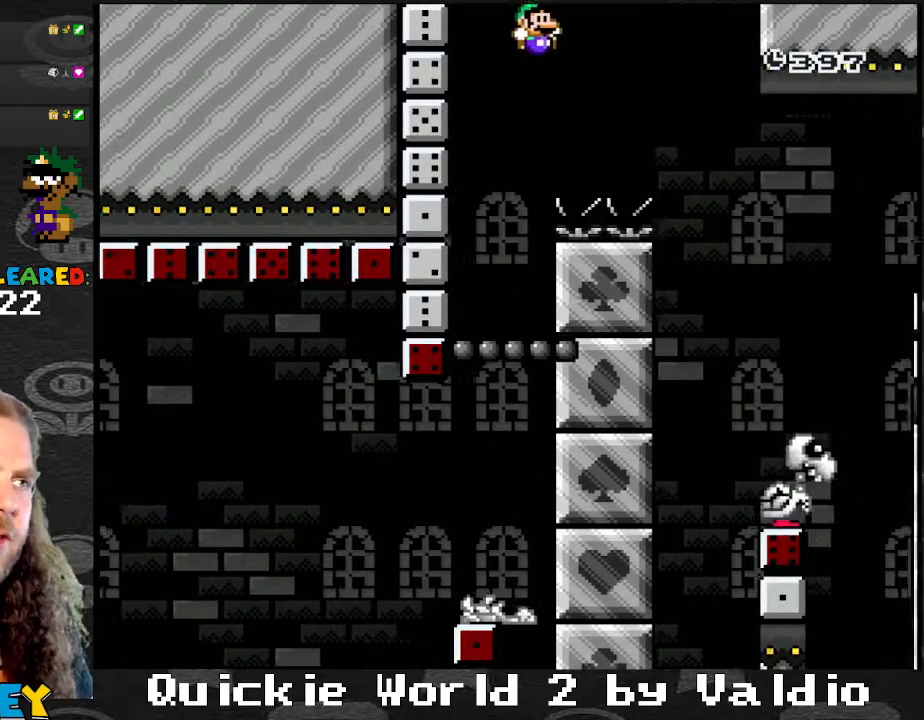
{"buttons": ["B", "Y", "DPAD_LEFT"], "events": [[33, "B", "up"], [467, "DPAD_LEFT", "down"], [467, "DPAD_RIGHT", "up"], [500, "B", "down"]]}
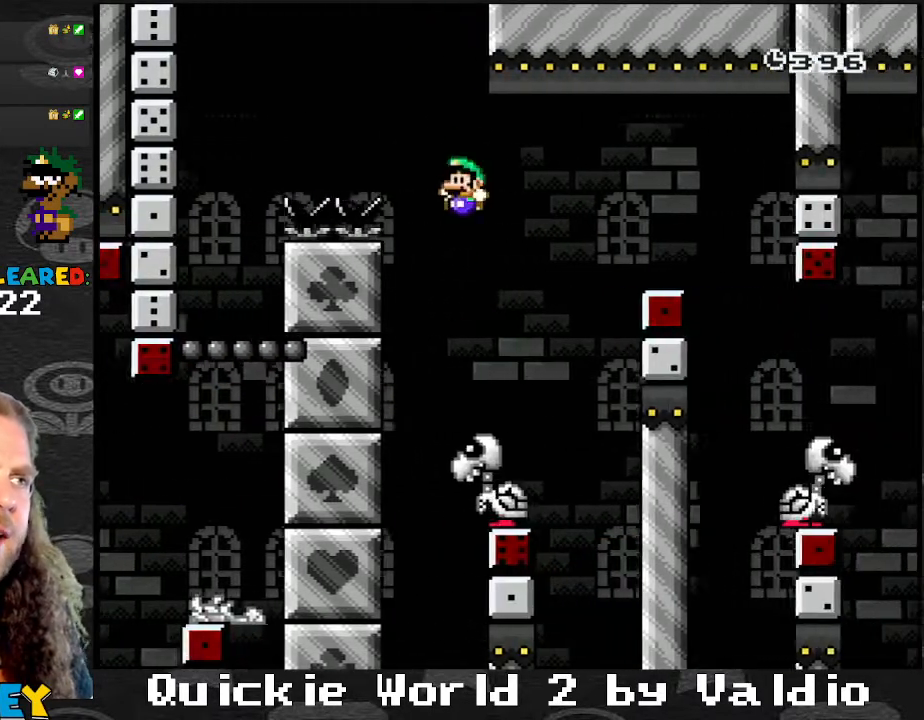
{"buttons": ["B", "Y", "DPAD_RIGHT"], "events": [[100, "DPAD_LEFT", "up"], [100, "DPAD_RIGHT", "down"], [134, "DPAD_RIGHT", "up"], [300, "DPAD_RIGHT", "down"]]}
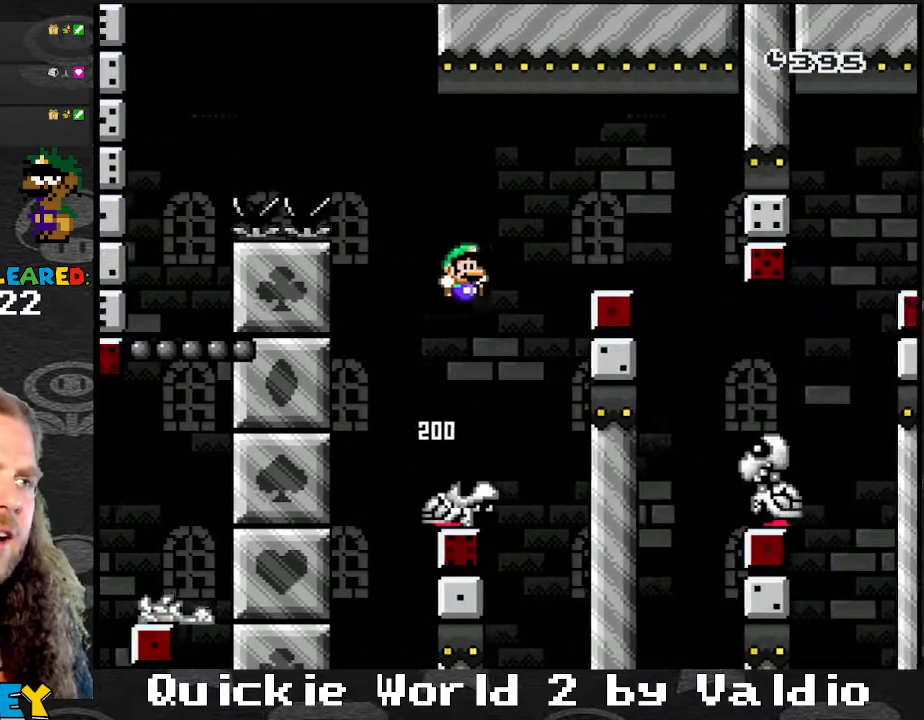
{"buttons": ["Y", "DPAD_RIGHT"], "events": [[367, "B", "up"]]}
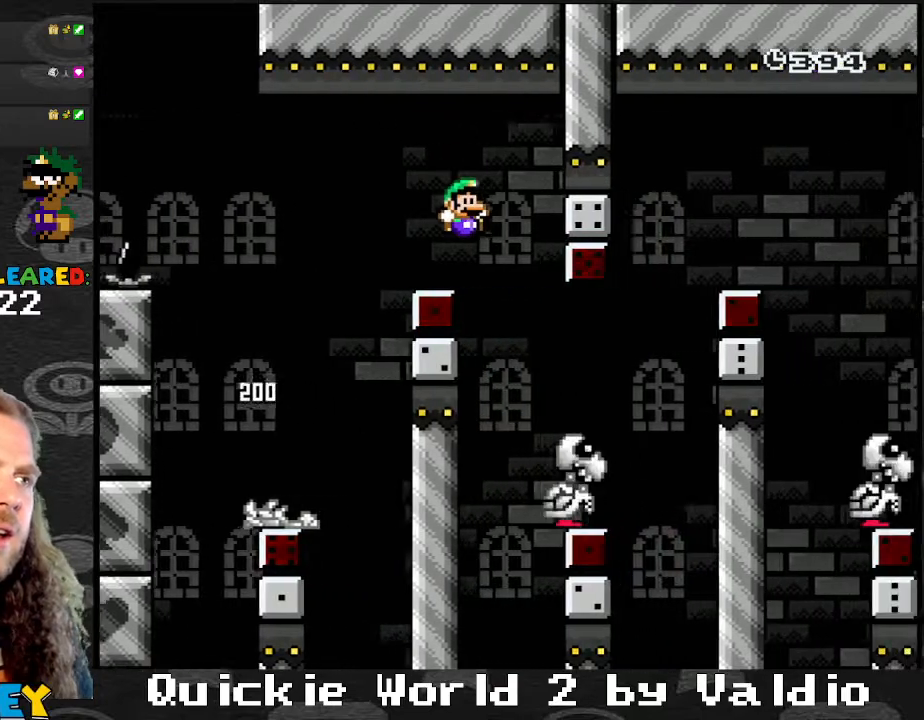
{"buttons": ["B", "Y", "DPAD_RIGHT"], "events": [[200, "B", "down"], [300, "DPAD_RIGHT", "up"], [367, "DPAD_LEFT", "down"], [467, "DPAD_DOWN", "down"], [467, "DPAD_LEFT", "up"], [501, "DPAD_DOWN", "up"], [501, "DPAD_RIGHT", "down"]]}
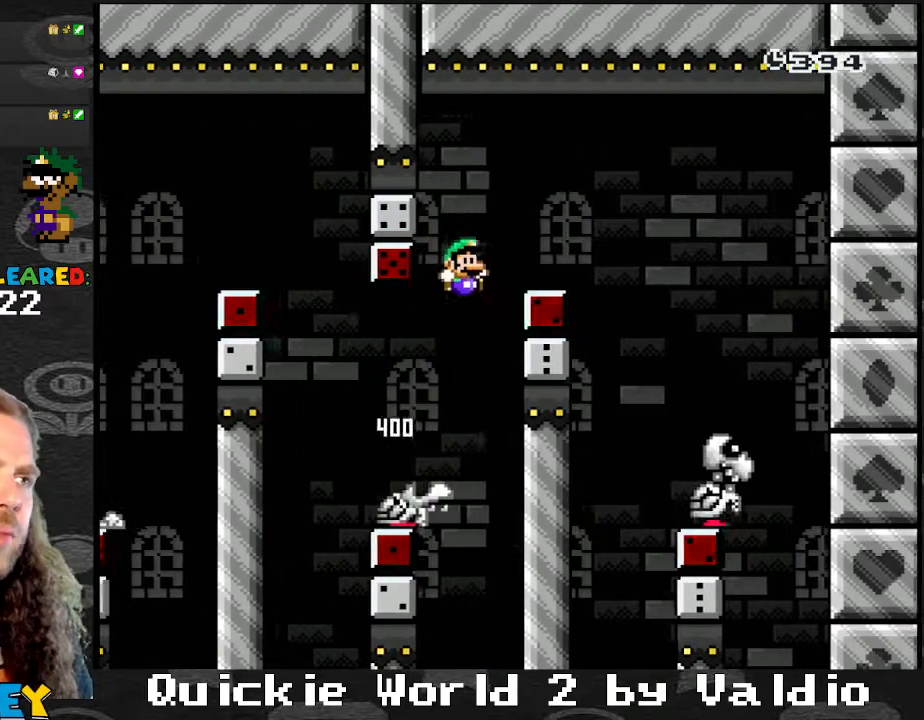
{"buttons": ["Y", "DPAD_RIGHT"], "events": [[266, "B", "up"]]}
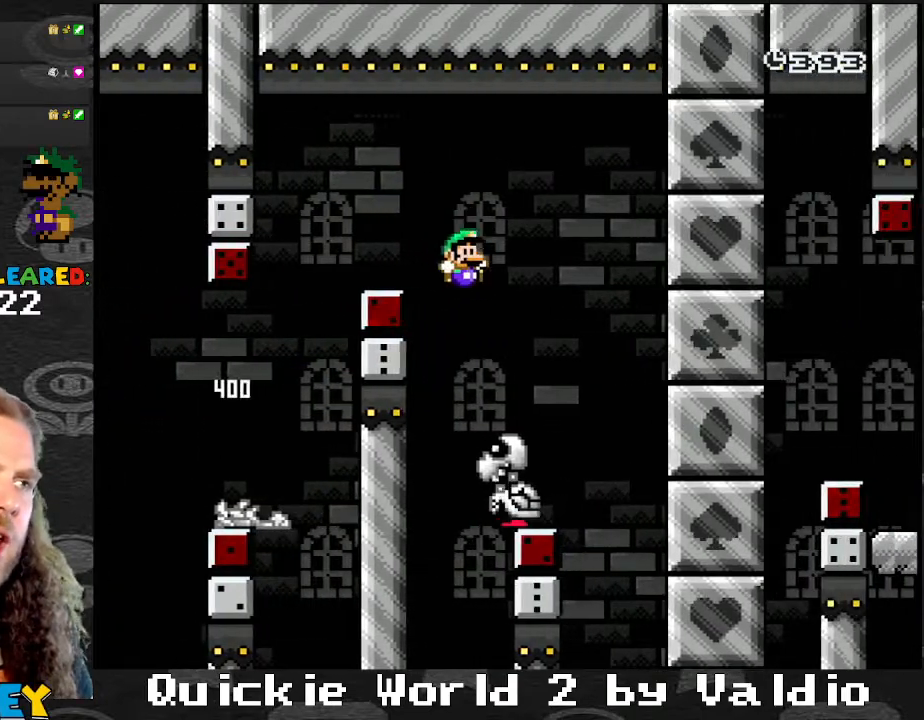
{"buttons": ["B", "Y", "DPAD_RIGHT"], "events": [[33, "B", "down"], [33, "DPAD_DOWN", "down"], [33, "DPAD_RIGHT", "up"], [67, "DPAD_DOWN", "up"], [67, "DPAD_LEFT", "down"], [134, "DPAD_LEFT", "up"], [134, "DPAD_RIGHT", "down"]]}
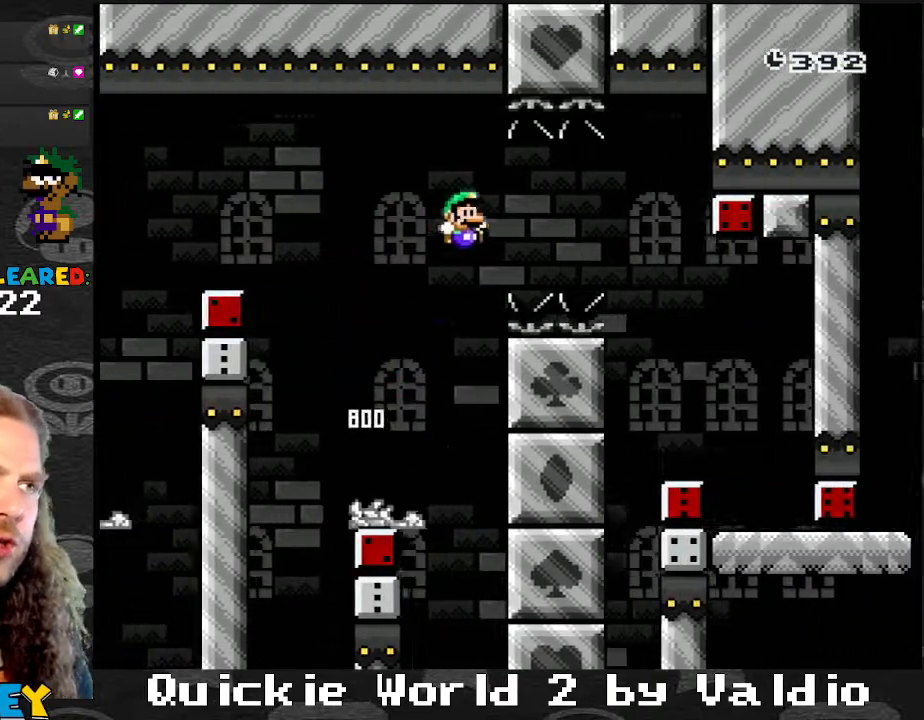
{"buttons": ["B", "Y", "DPAD_RIGHT"], "events": []}
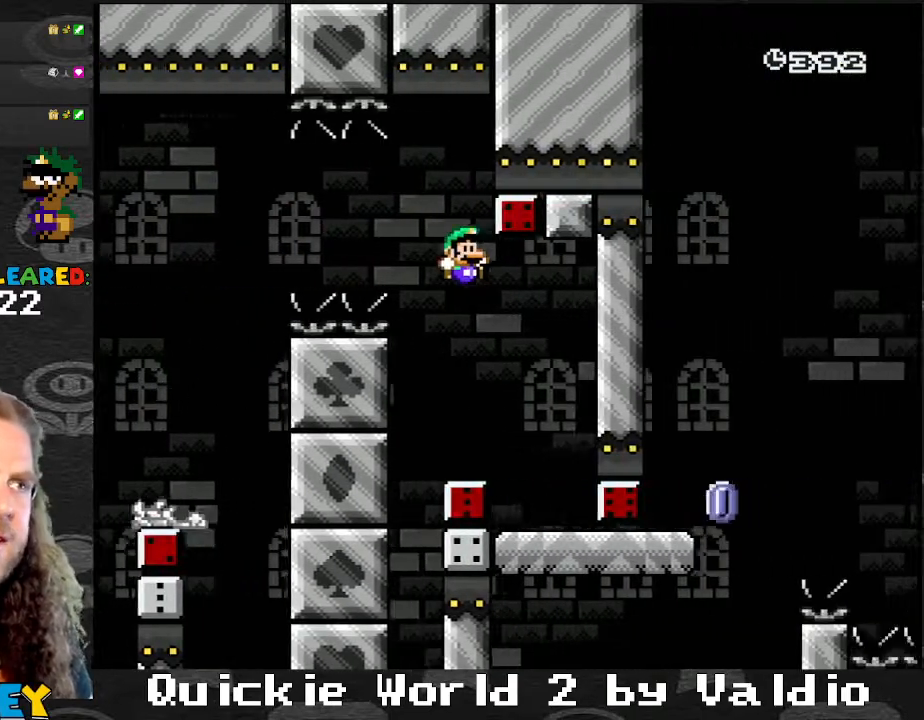
{"buttons": ["X"], "events": [[33, "B", "up"], [67, "DPAD_DOWN", "down"], [100, "DPAD_RIGHT", "up"], [134, "DPAD_DOWN", "up"], [134, "DPAD_LEFT", "down"], [167, "X", "down"], [167, "Y", "up"], [300, "DPAD_LEFT", "up"]]}
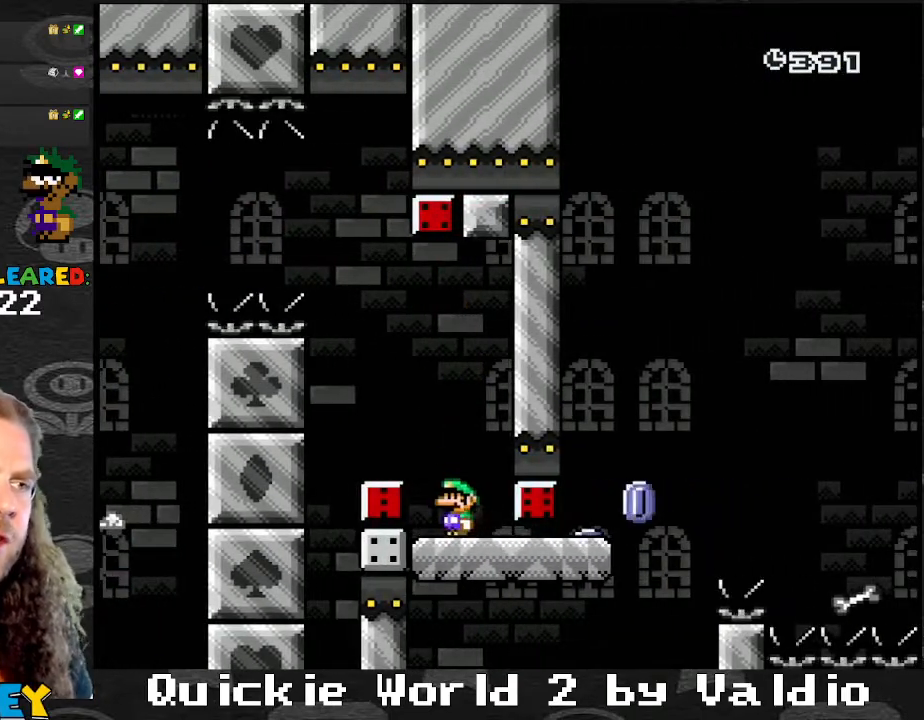
{"buttons": ["X", "DPAD_RIGHT"], "events": [[66, "DPAD_RIGHT", "down"]]}
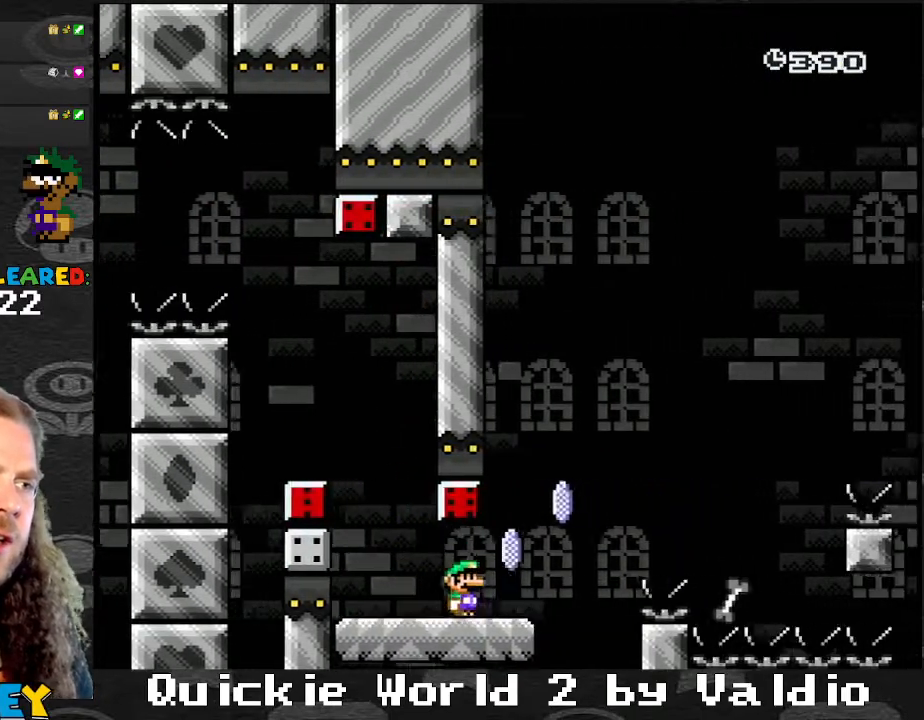
{"buttons": ["X", "DPAD_RIGHT"], "events": [[33, "A", "down"], [467, "A", "up"]]}
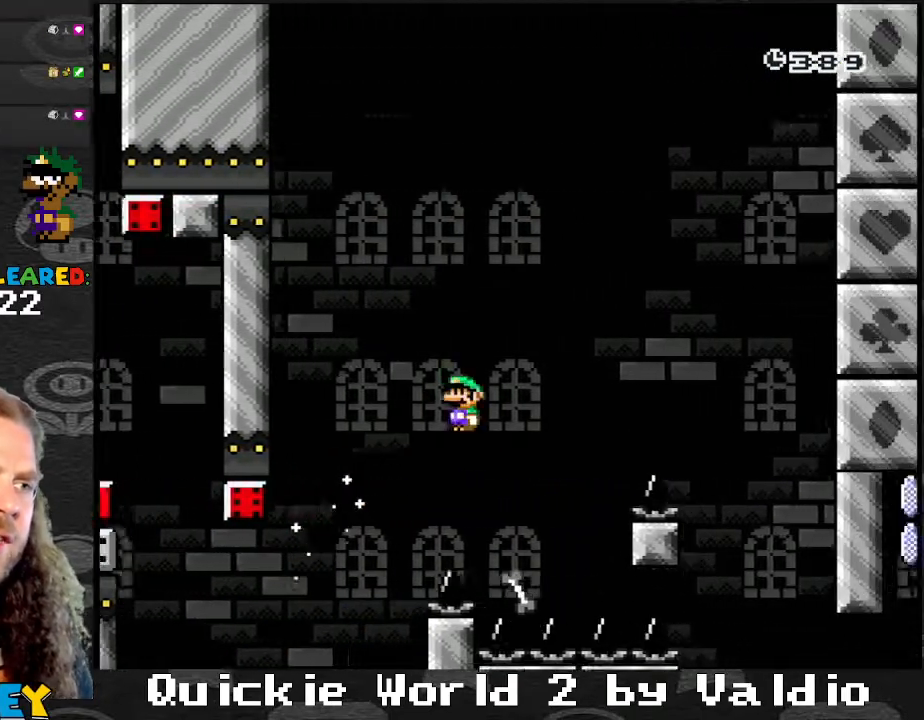
{"buttons": ["X", "DPAD_LEFT"], "events": [[66, "DPAD_RIGHT", "up"], [100, "DPAD_LEFT", "down"], [200, "A", "down"], [233, "DPAD_LEFT", "up"], [266, "DPAD_RIGHT", "down"], [433, "A", "up"], [433, "DPAD_LEFT", "down"], [433, "DPAD_RIGHT", "up"]]}
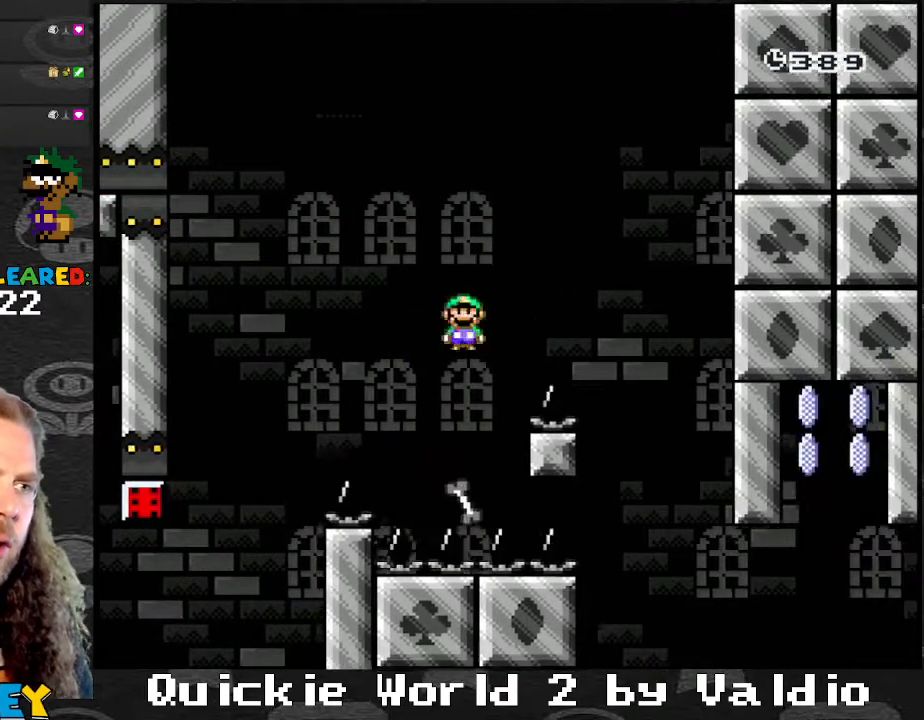
{"buttons": ["A", "X", "DPAD_RIGHT"], "events": [[67, "DPAD_LEFT", "up"], [67, "DPAD_RIGHT", "down"], [234, "A", "down"], [267, "DPAD_LEFT", "down"], [267, "DPAD_RIGHT", "up"], [334, "DPAD_UP", "down"], [367, "DPAD_LEFT", "up"], [367, "DPAD_RIGHT", "down"], [367, "DPAD_UP", "up"]]}
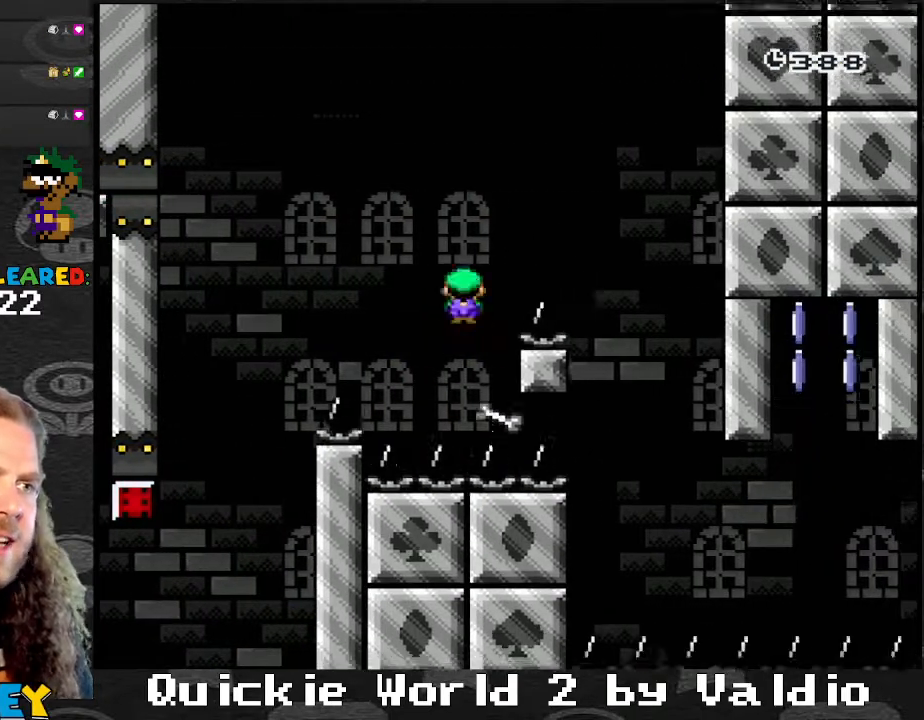
{"buttons": ["A", "X", "DPAD_RIGHT"], "events": [[300, "DPAD_LEFT", "down"], [300, "DPAD_RIGHT", "up"], [401, "DPAD_UP", "down"], [434, "DPAD_LEFT", "up"], [434, "DPAD_RIGHT", "down"], [434, "DPAD_UP", "up"]]}
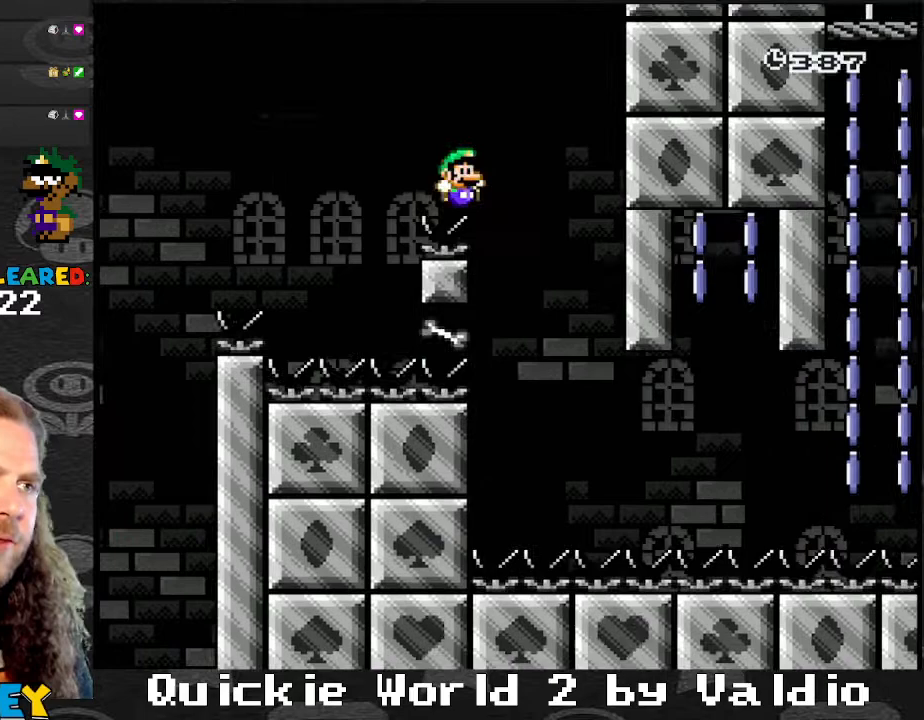
{"buttons": ["X"], "events": [[133, "DPAD_LEFT", "down"], [133, "DPAD_RIGHT", "up"], [233, "DPAD_DOWN", "down"], [233, "DPAD_LEFT", "up"], [267, "A", "up"], [267, "DPAD_DOWN", "up"], [333, "A", "down"], [433, "A", "up"]]}
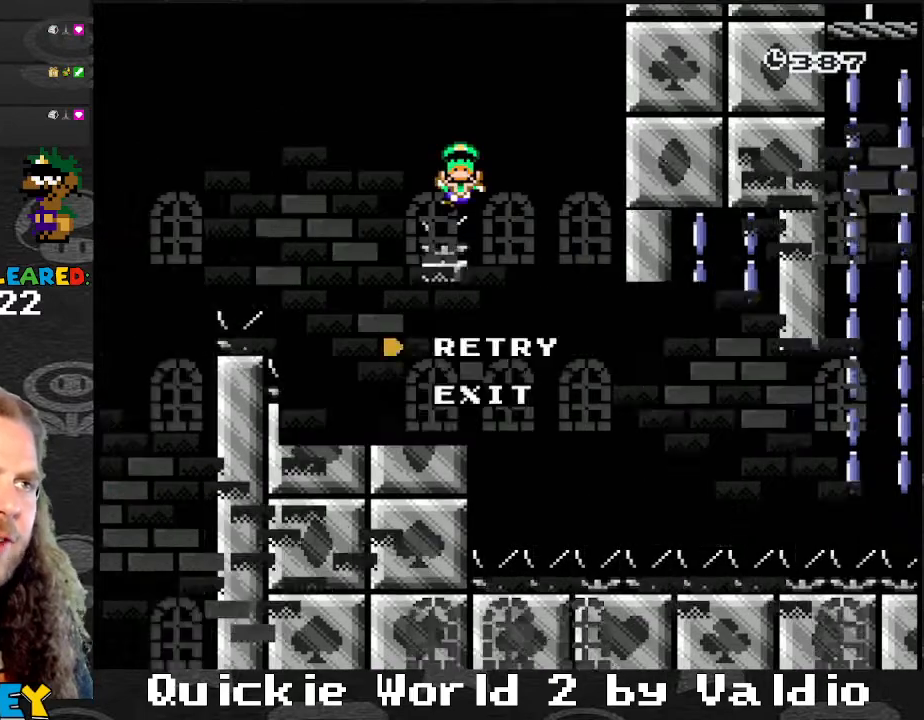
{"buttons": ["A"], "events": [[34, "A", "down"], [67, "X", "up"], [100, "A", "up"], [100, "X", "down"], [134, "A", "down"], [200, "X", "up"], [267, "A", "up"], [267, "X", "down"], [334, "A", "down"], [334, "X", "up"], [401, "A", "up"], [501, "A", "down"]]}